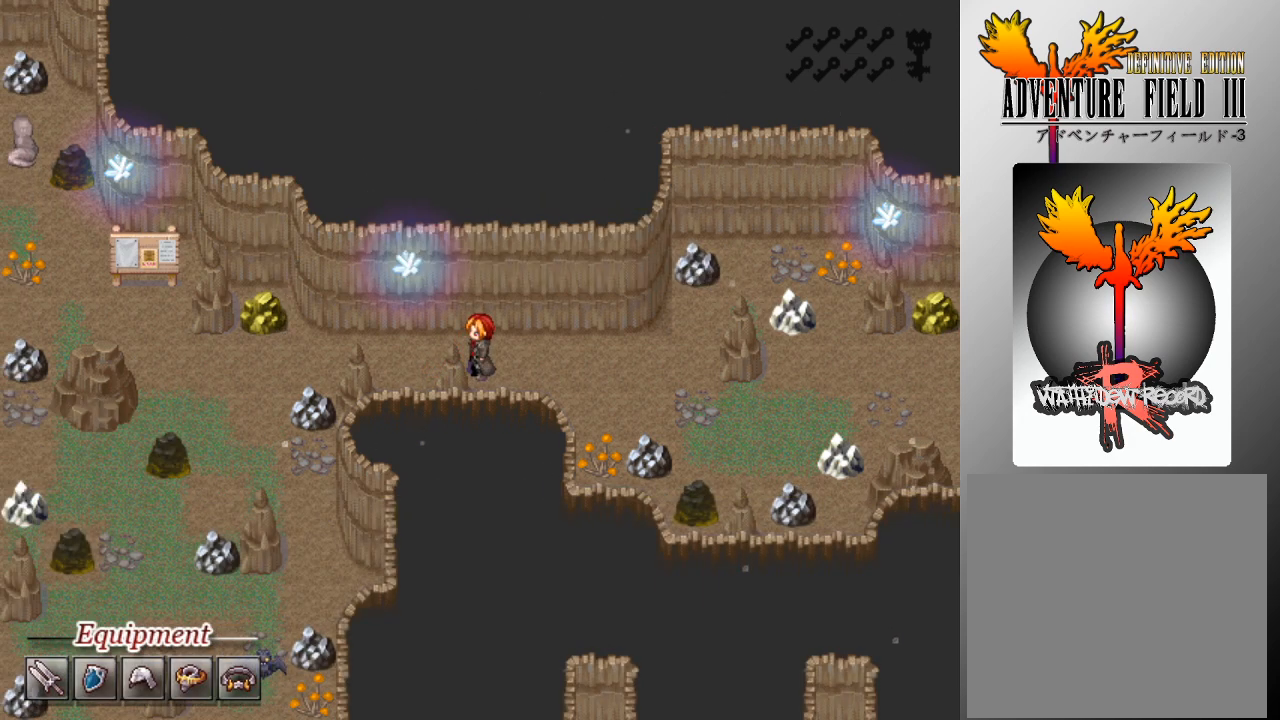
Gameplay with a controller (Xbox layout); each line is a JSON object with the inputs held at the frame after it. "events" lists button and stick changes between this image and that frame as [ms after this image, input, new state], when the widget could be followed in between. Not read: right_stick.
{"buttons": ["L1", "DPAD_LEFT"], "left_stick": "center", "events": []}
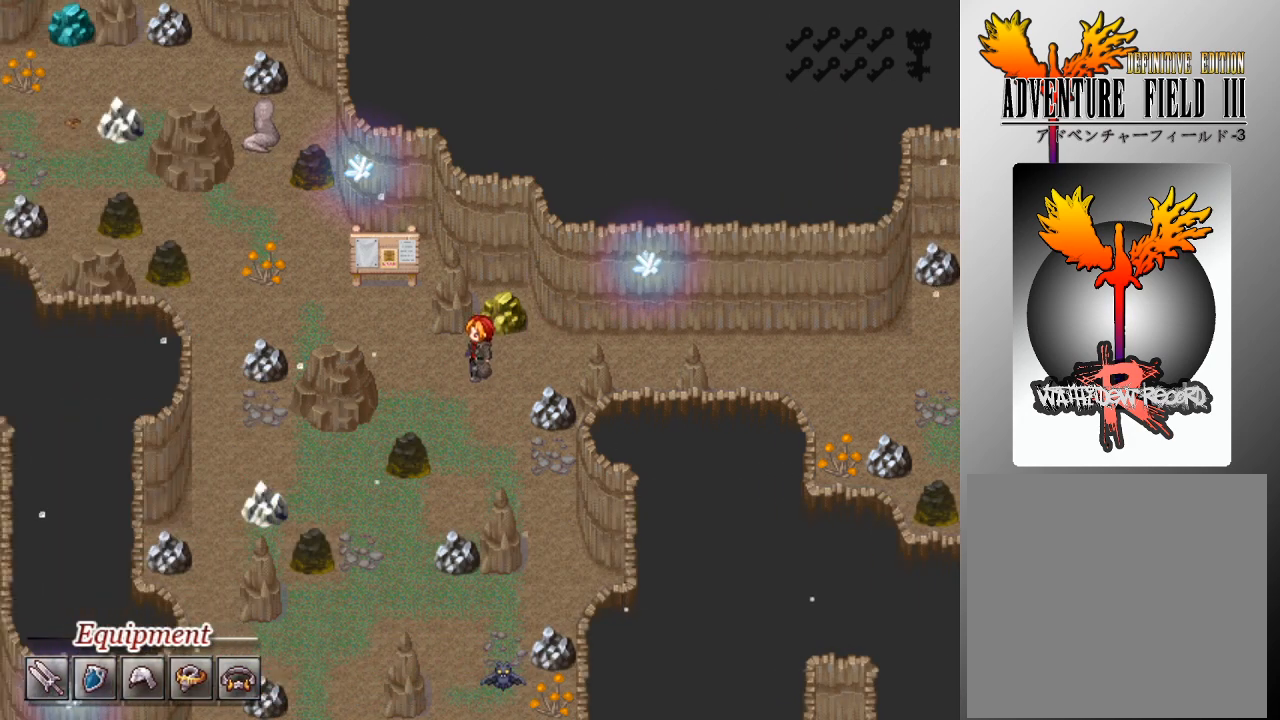
{"buttons": ["L1"], "left_stick": "center", "events": [[200, "DPAD_DOWN", "down"], [233, "DPAD_LEFT", "up"], [467, "DPAD_DOWN", "up"]]}
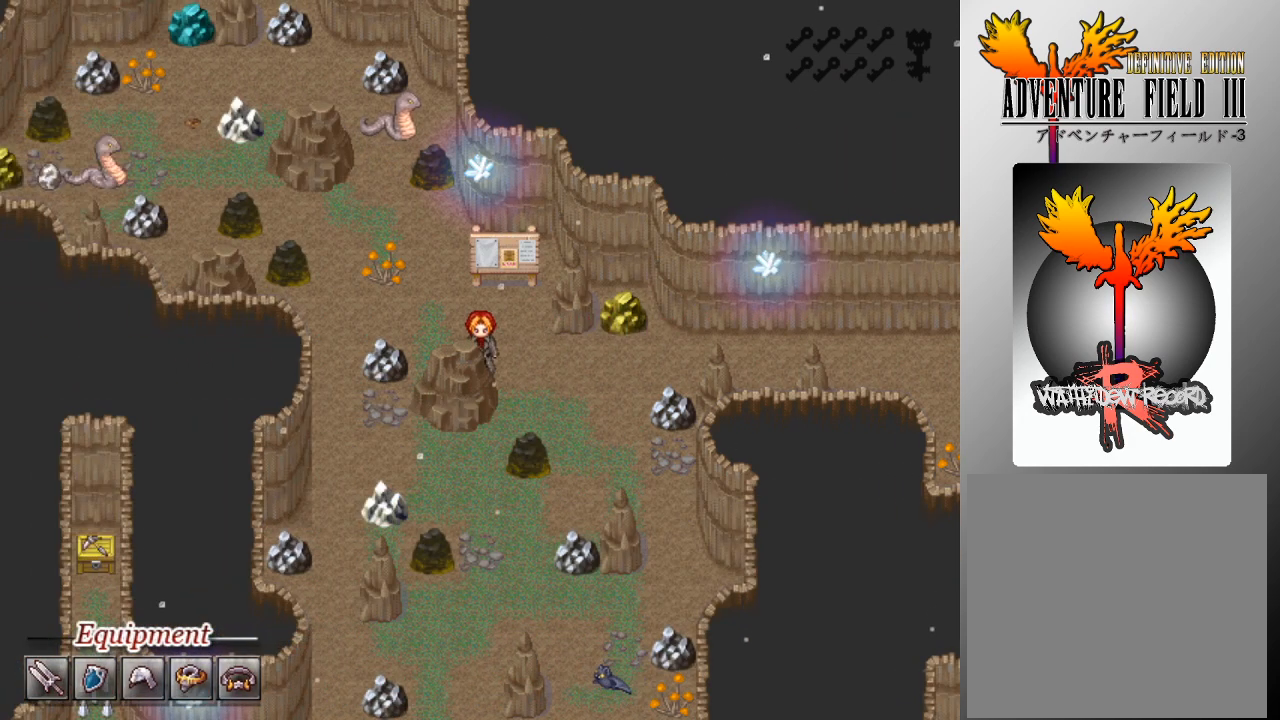
{"buttons": ["L1", "DPAD_LEFT"], "left_stick": "center", "events": [[267, "DPAD_UP", "down"], [333, "DPAD_UP", "up"], [433, "DPAD_LEFT", "down"]]}
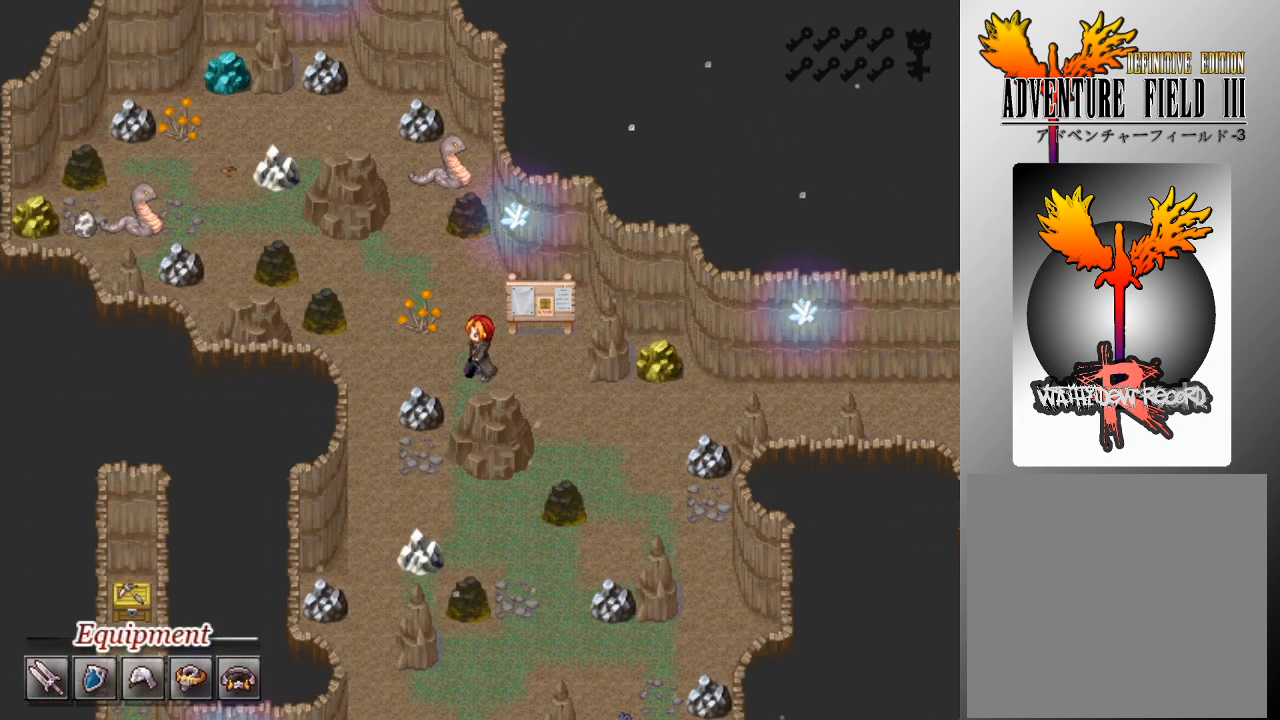
{"buttons": ["L1"], "left_stick": "center", "events": [[33, "DPAD_LEFT", "up"], [300, "DPAD_UP", "down"], [433, "DPAD_UP", "up"]]}
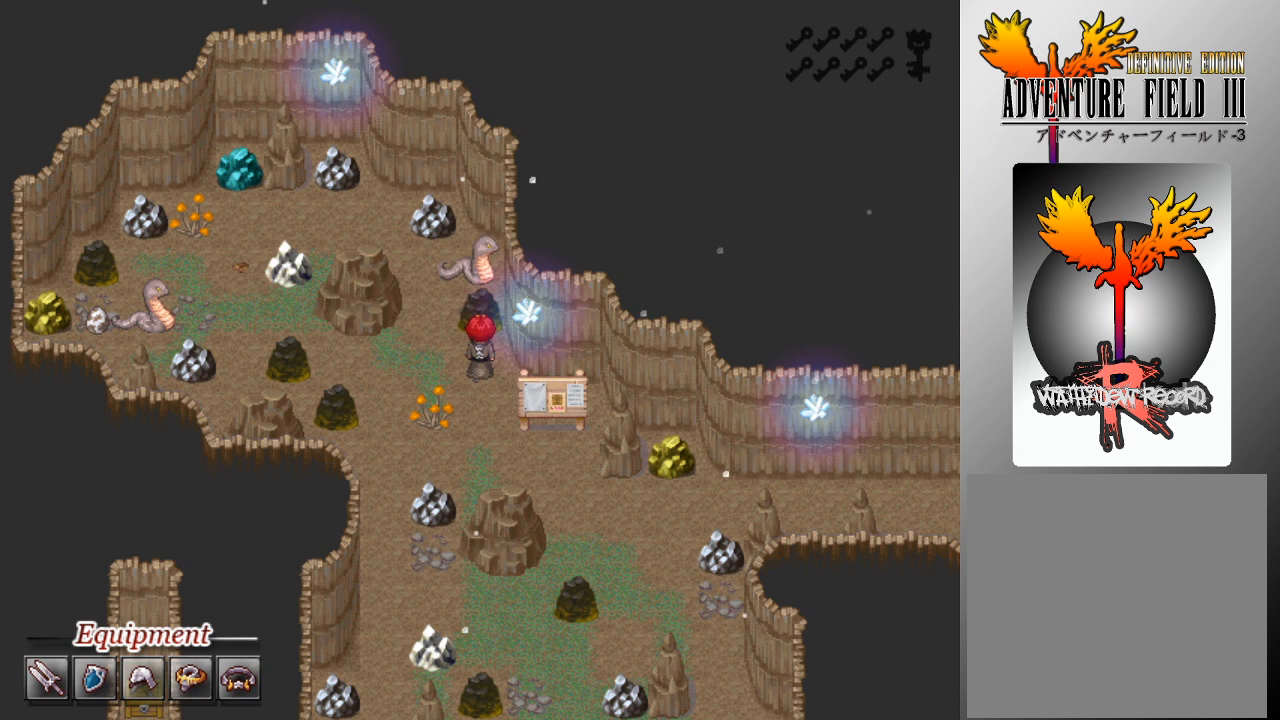
{"buttons": ["A", "L1"], "left_stick": "center", "events": [[33, "DPAD_LEFT", "down"], [367, "DPAD_LEFT", "up"], [433, "A", "down"]]}
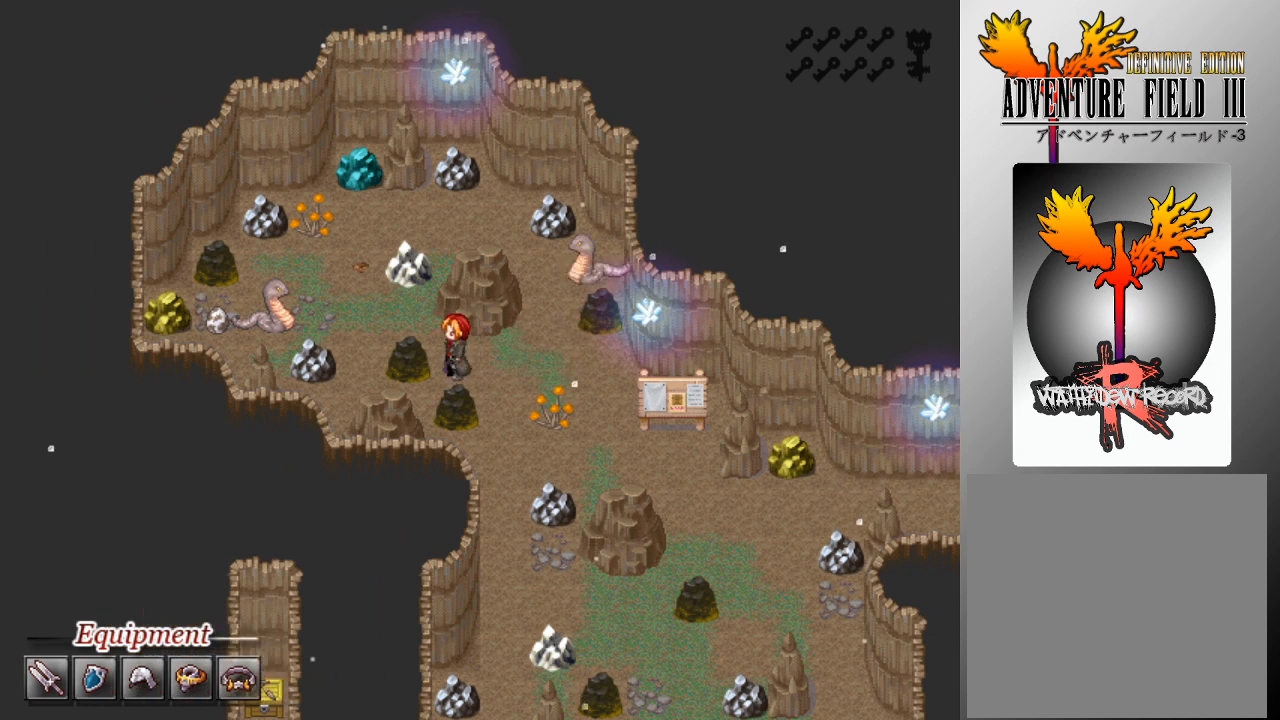
{"buttons": [], "left_stick": "center", "events": [[33, "A", "up"], [67, "L1", "up"], [100, "A", "down"], [200, "A", "up"], [267, "A", "down"], [333, "A", "up"], [400, "A", "down"], [467, "A", "up"]]}
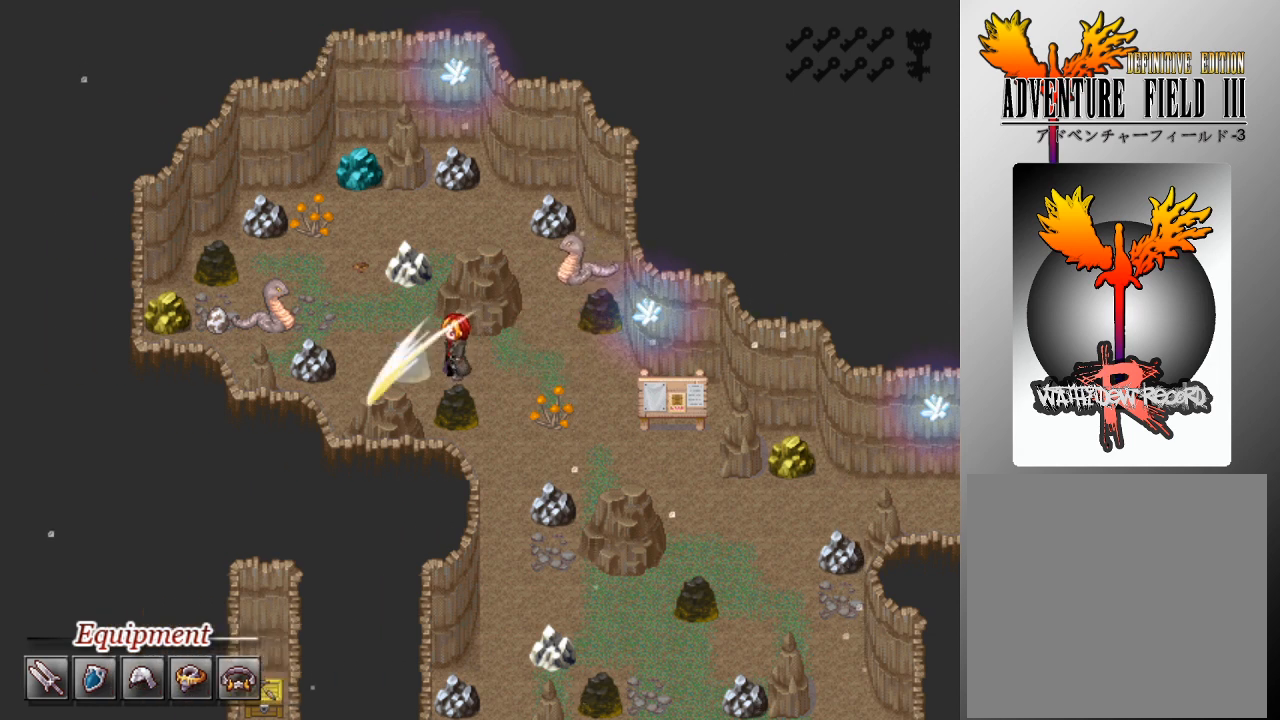
{"buttons": [], "left_stick": "center", "events": [[33, "A", "down"], [133, "A", "up"], [200, "A", "down"], [267, "A", "up"]]}
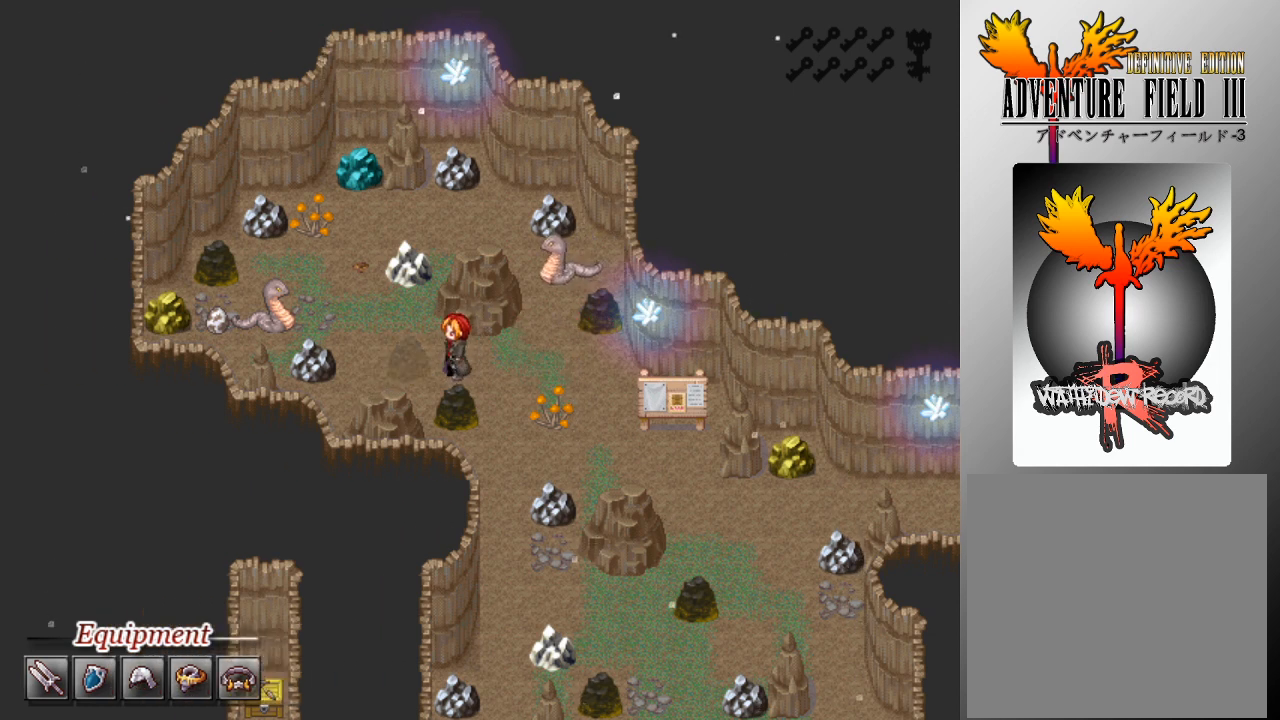
{"buttons": [], "left_stick": "center", "events": []}
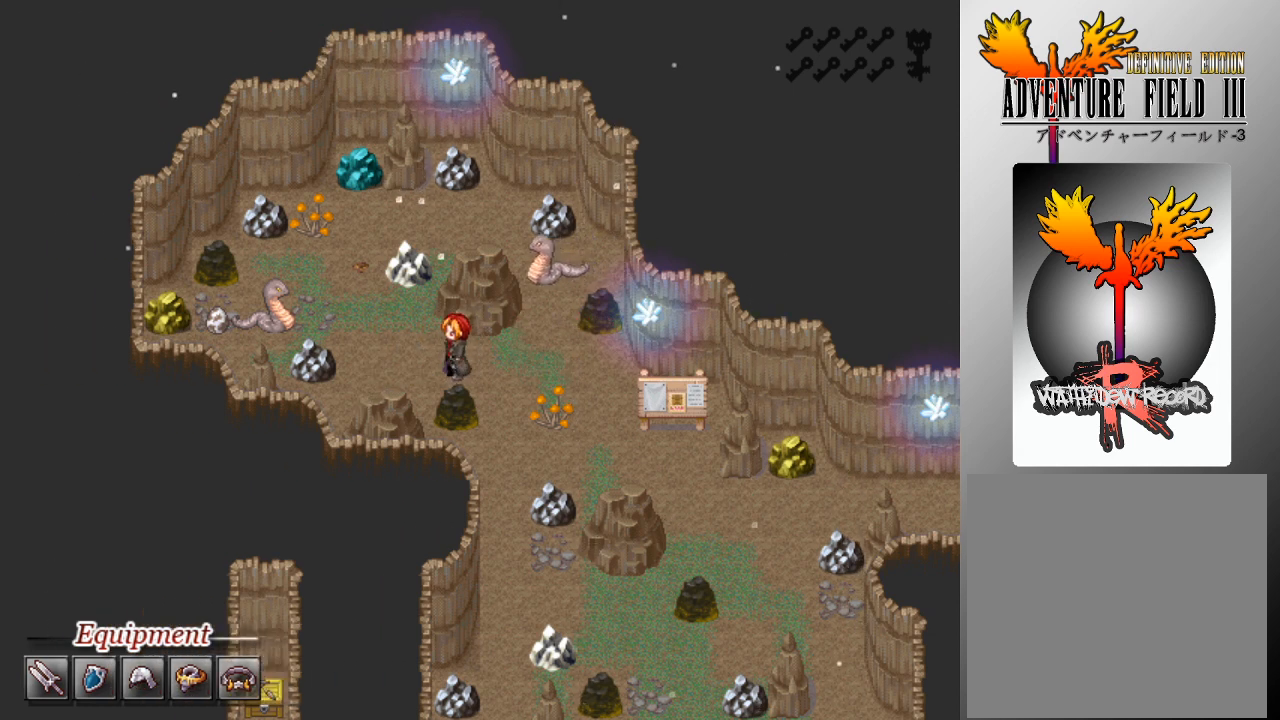
{"buttons": [], "left_stick": "center", "events": []}
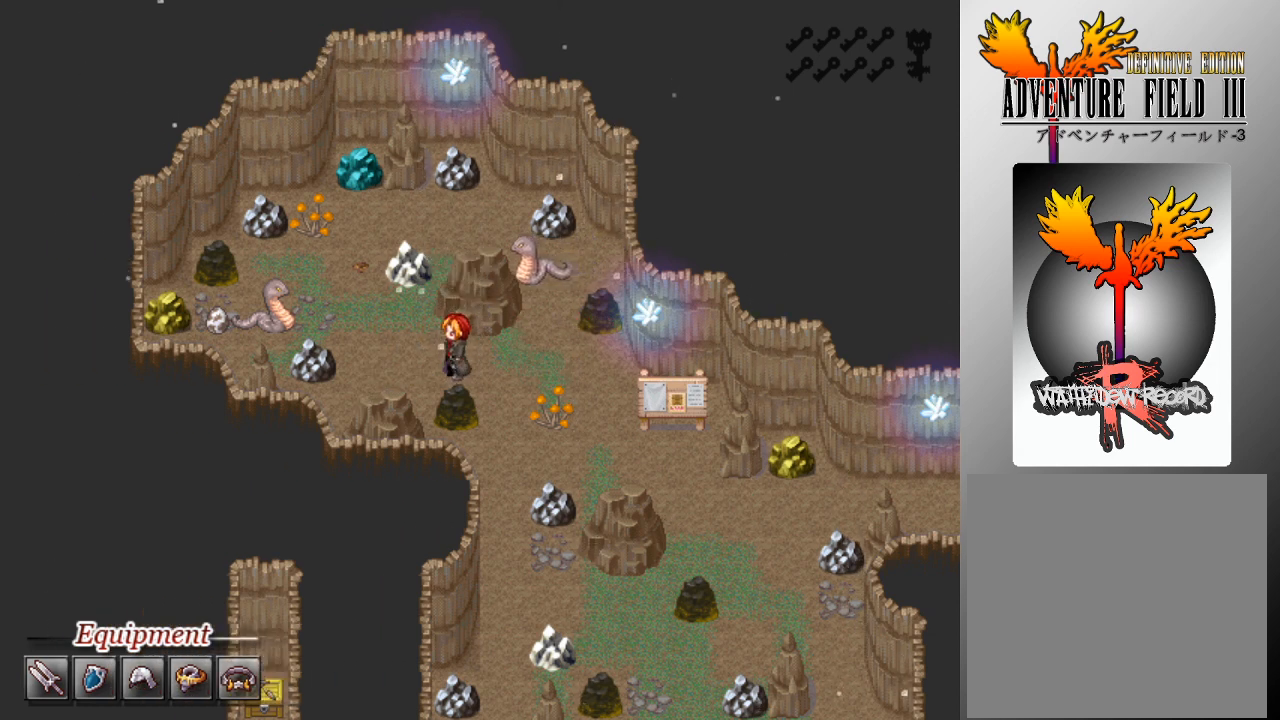
{"buttons": ["DPAD_LEFT"], "left_stick": "center", "events": [[233, "DPAD_LEFT", "down"]]}
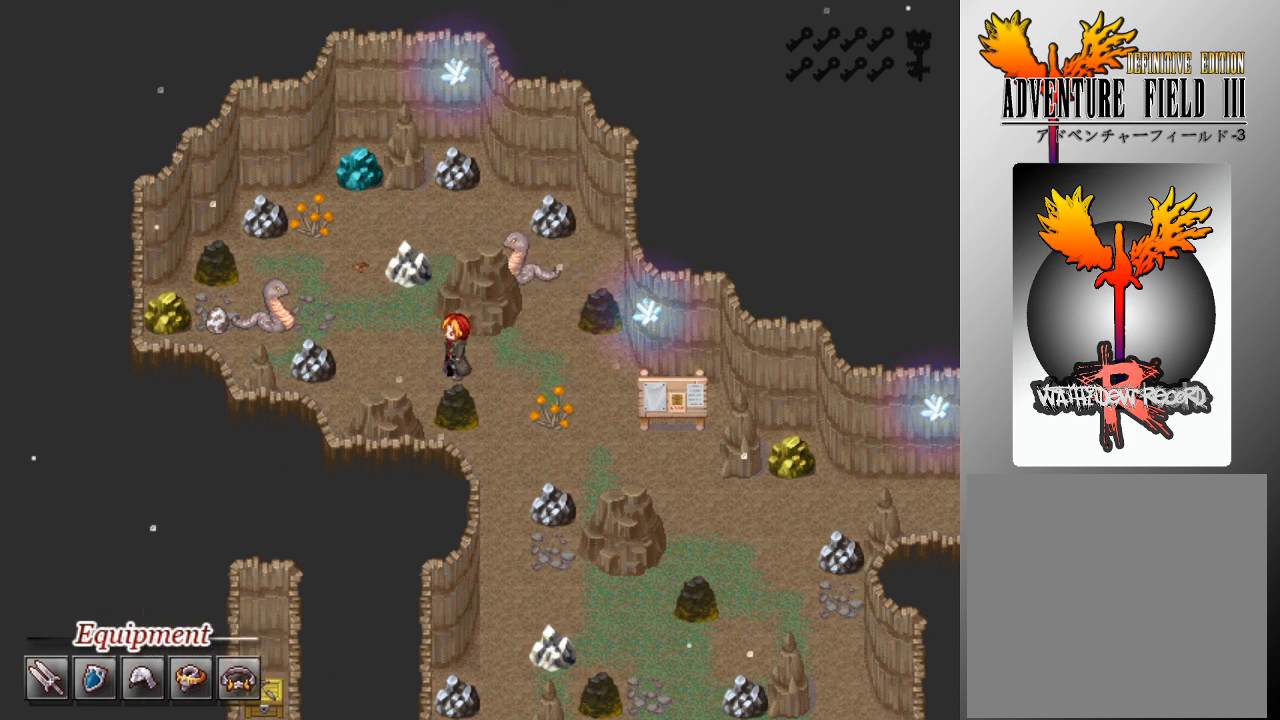
{"buttons": ["DPAD_UP", "DPAD_LEFT"], "left_stick": "center", "events": [[467, "DPAD_UP", "down"]]}
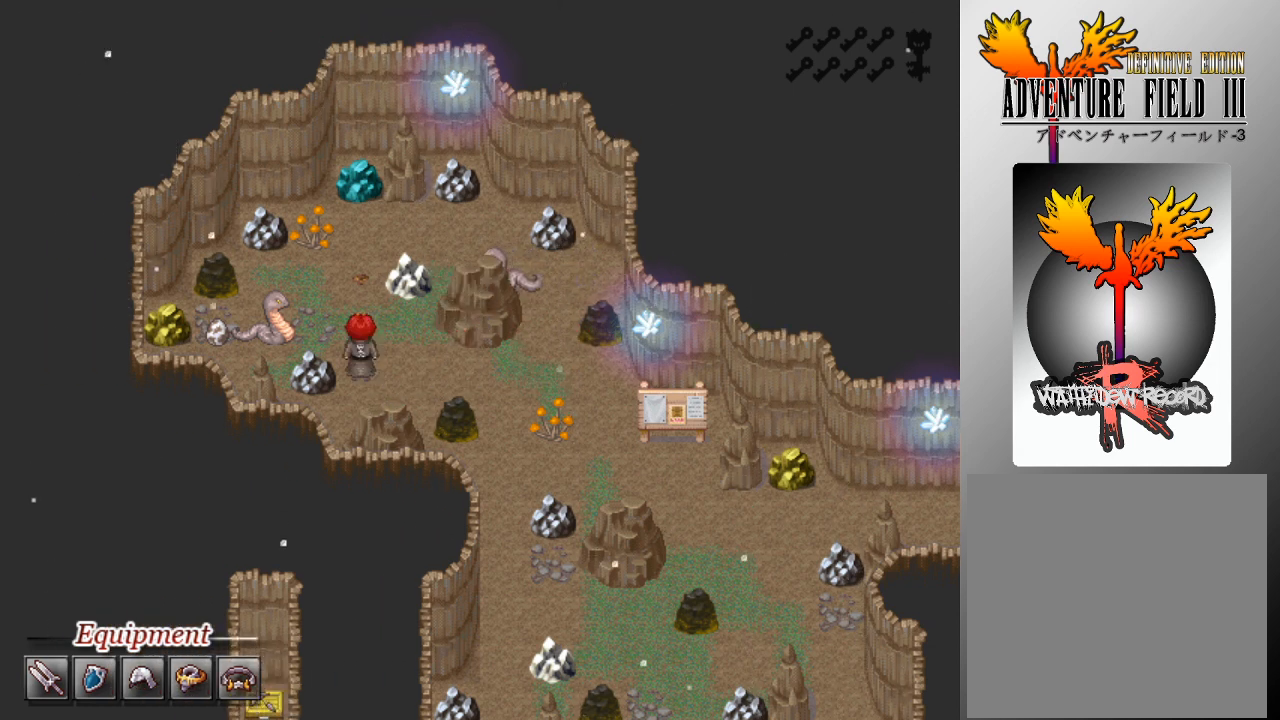
{"buttons": ["DPAD_LEFT"], "left_stick": "center", "events": [[33, "DPAD_LEFT", "up"], [233, "DPAD_UP", "up"], [300, "DPAD_LEFT", "down"]]}
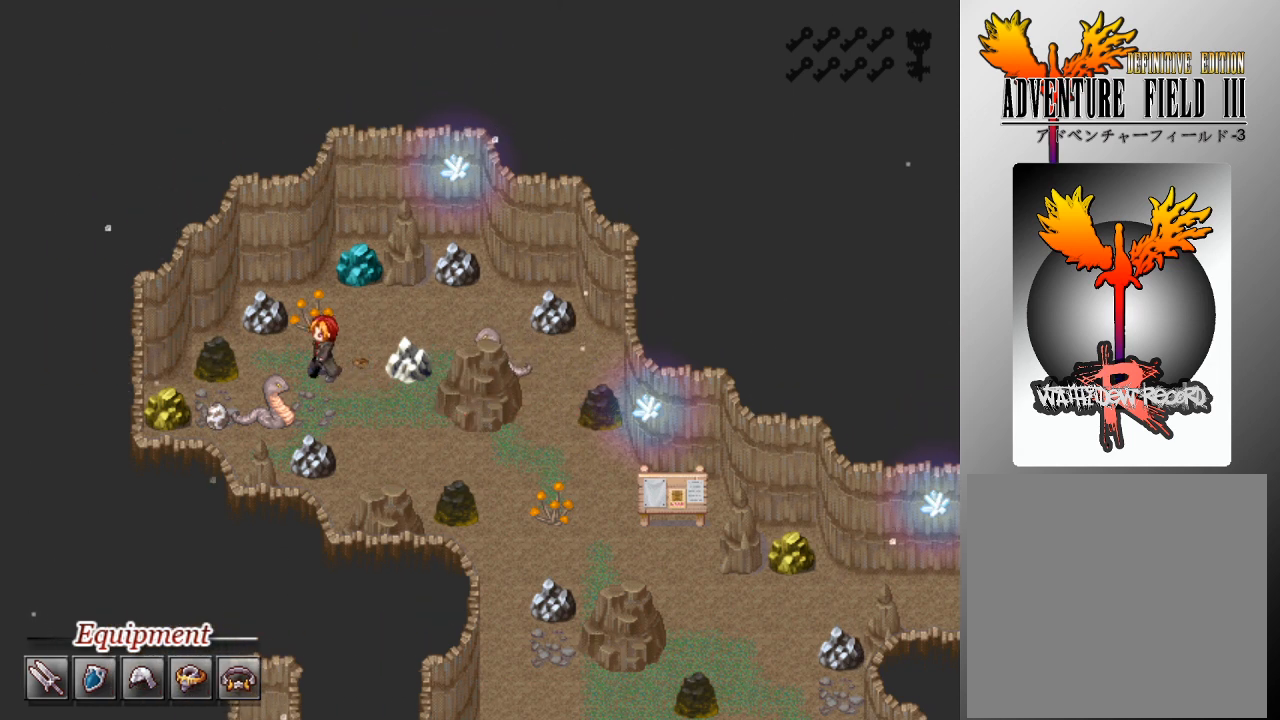
{"buttons": [], "left_stick": "center", "events": [[233, "A", "down"], [267, "DPAD_LEFT", "up"], [300, "A", "up"], [400, "A", "down"], [500, "A", "up"]]}
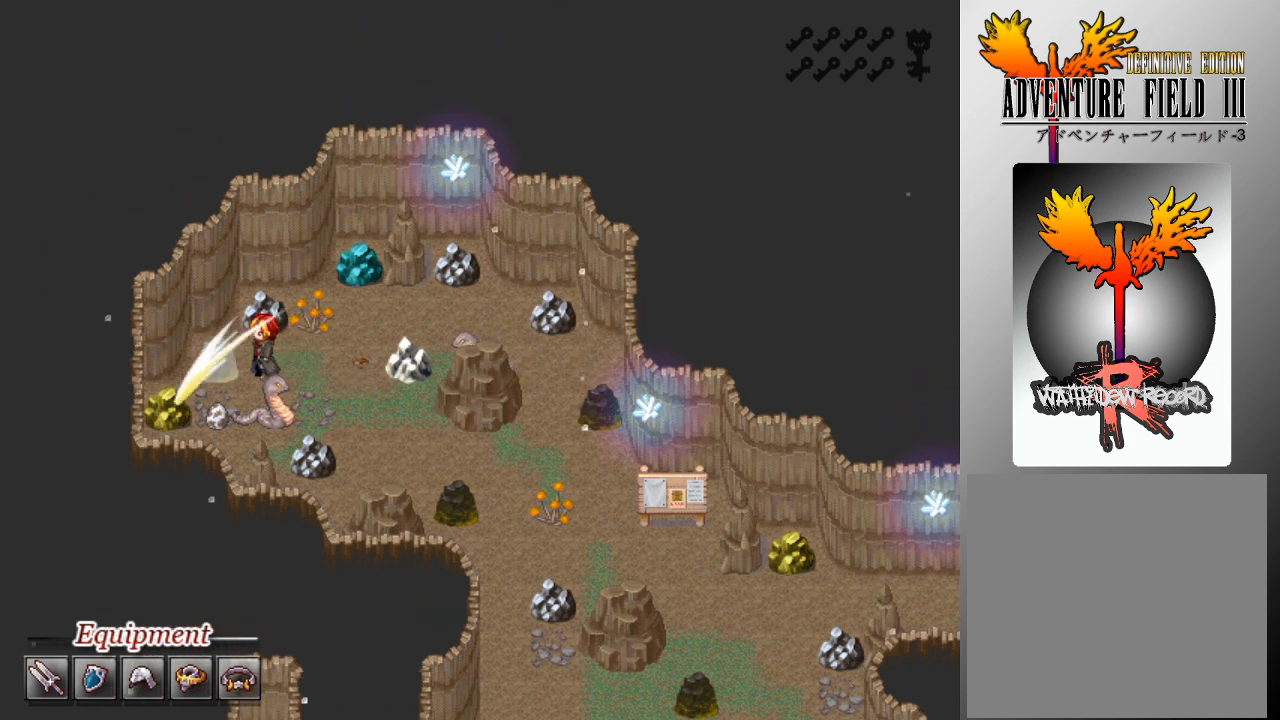
{"buttons": ["A"], "left_stick": "center", "events": [[33, "A", "down"], [133, "A", "up"], [200, "A", "down"], [300, "A", "up"], [333, "A", "down"], [433, "A", "up"], [500, "A", "down"]]}
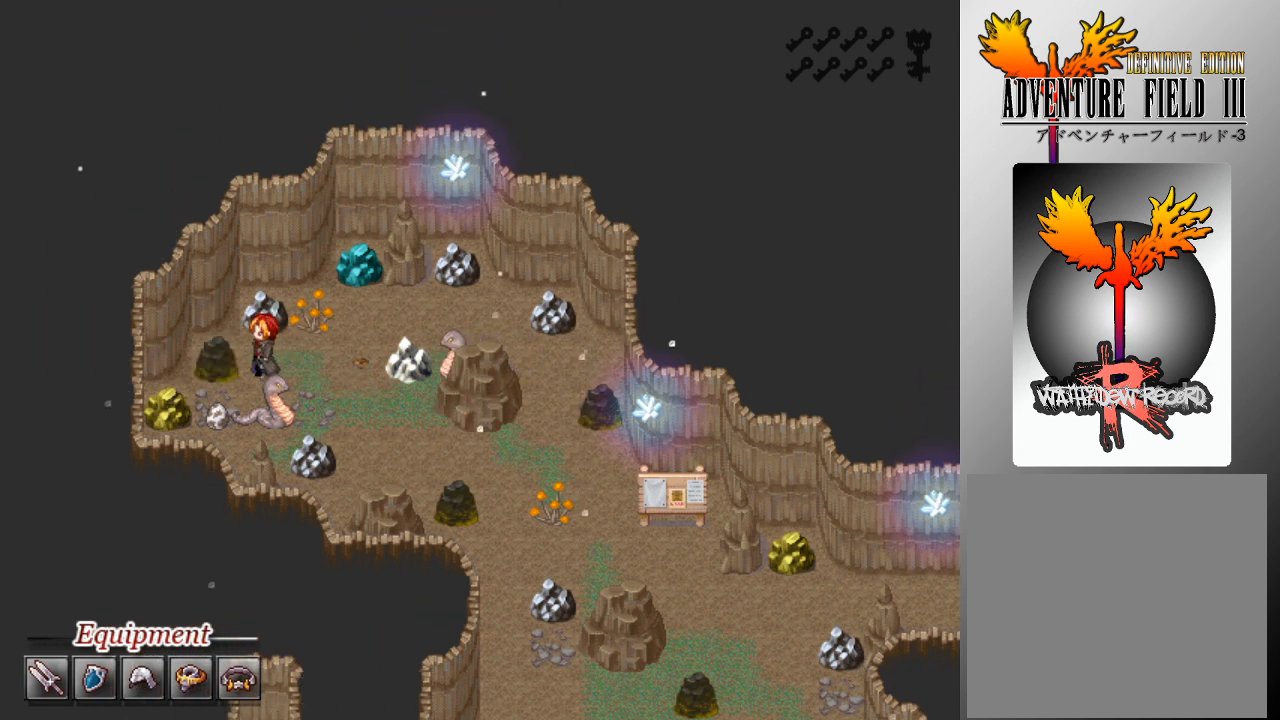
{"buttons": ["A"], "left_stick": "center", "events": [[67, "A", "up"], [133, "A", "down"], [233, "A", "up"], [300, "A", "down"], [400, "A", "up"], [467, "A", "down"]]}
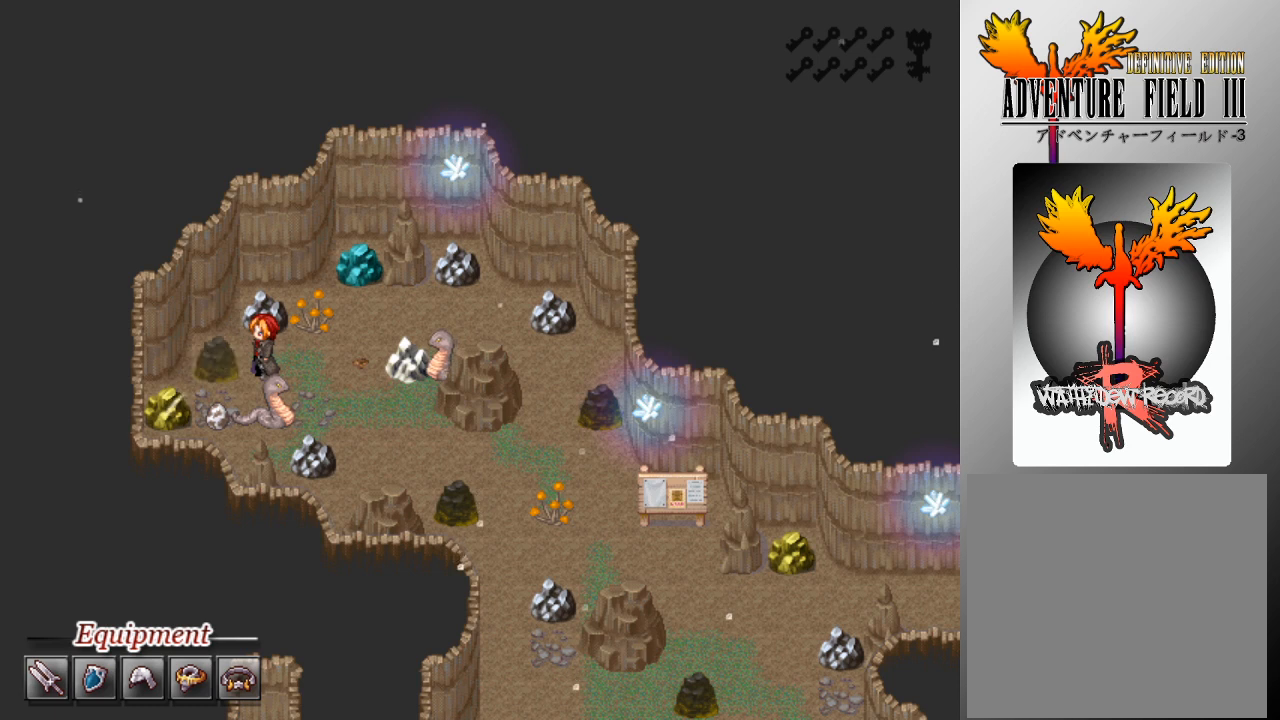
{"buttons": [], "left_stick": "center", "events": [[33, "A", "up"]]}
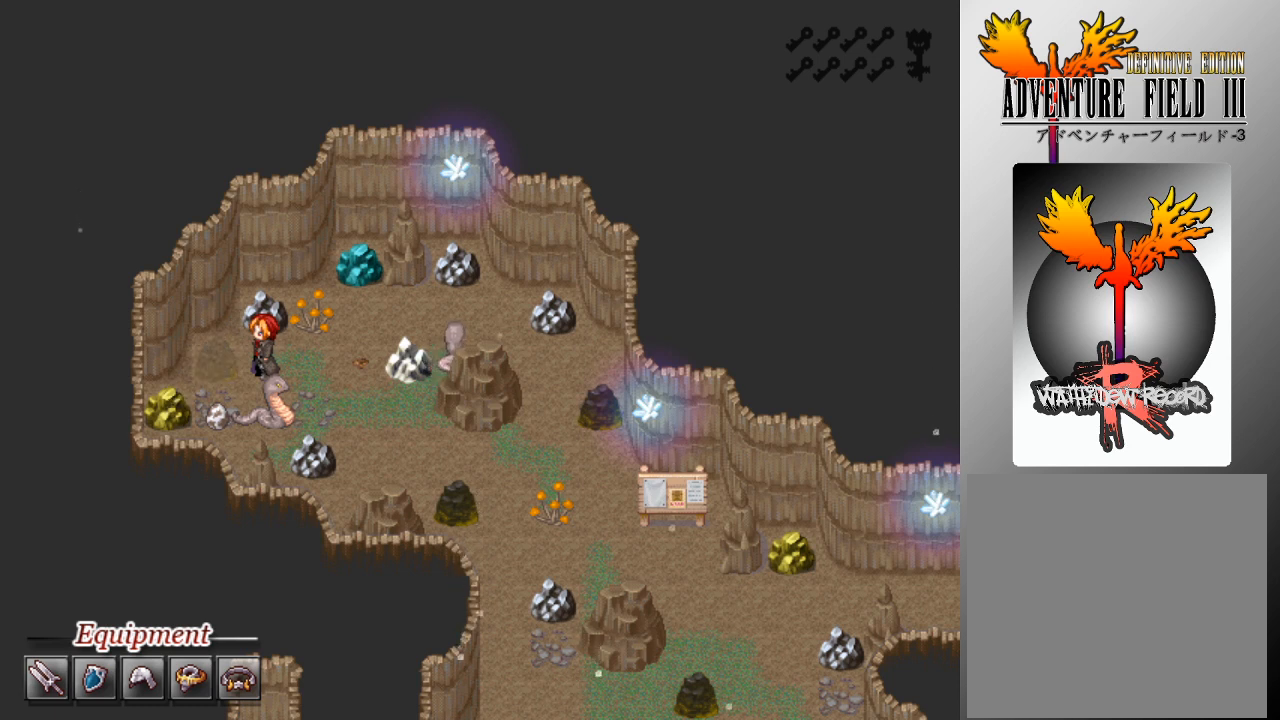
{"buttons": [], "left_stick": "center", "events": []}
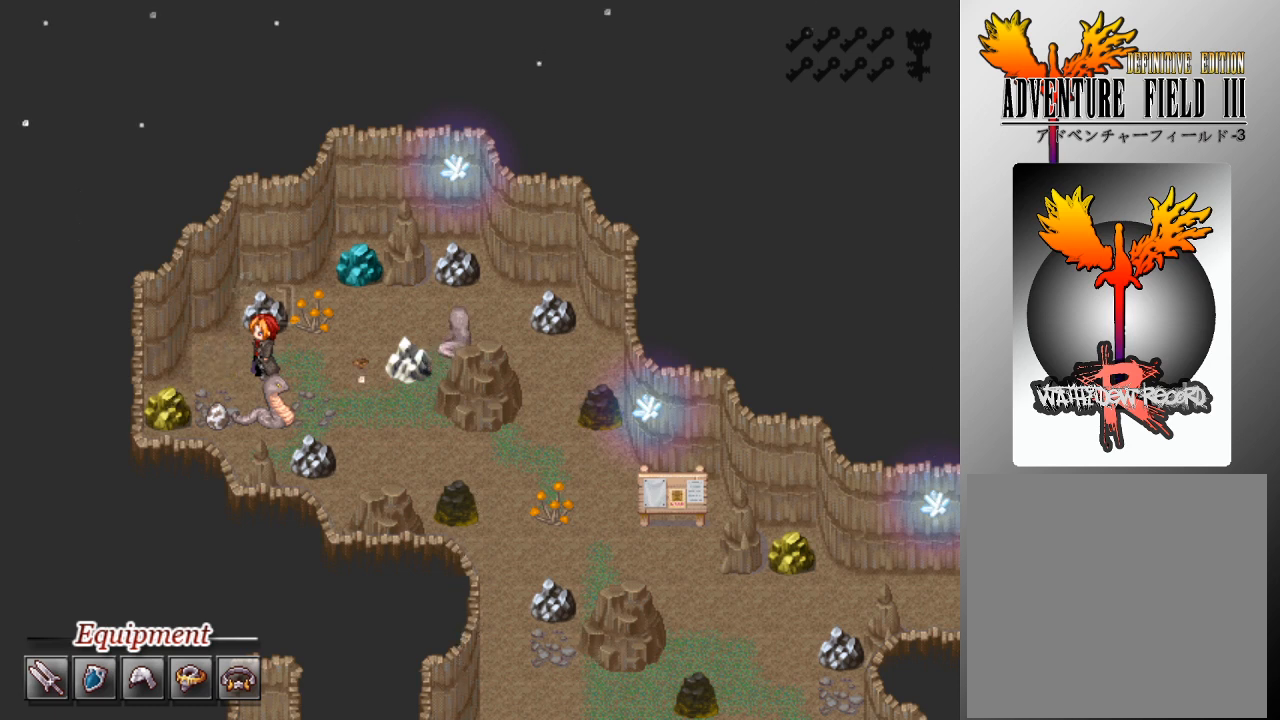
{"buttons": [], "left_stick": "center", "events": []}
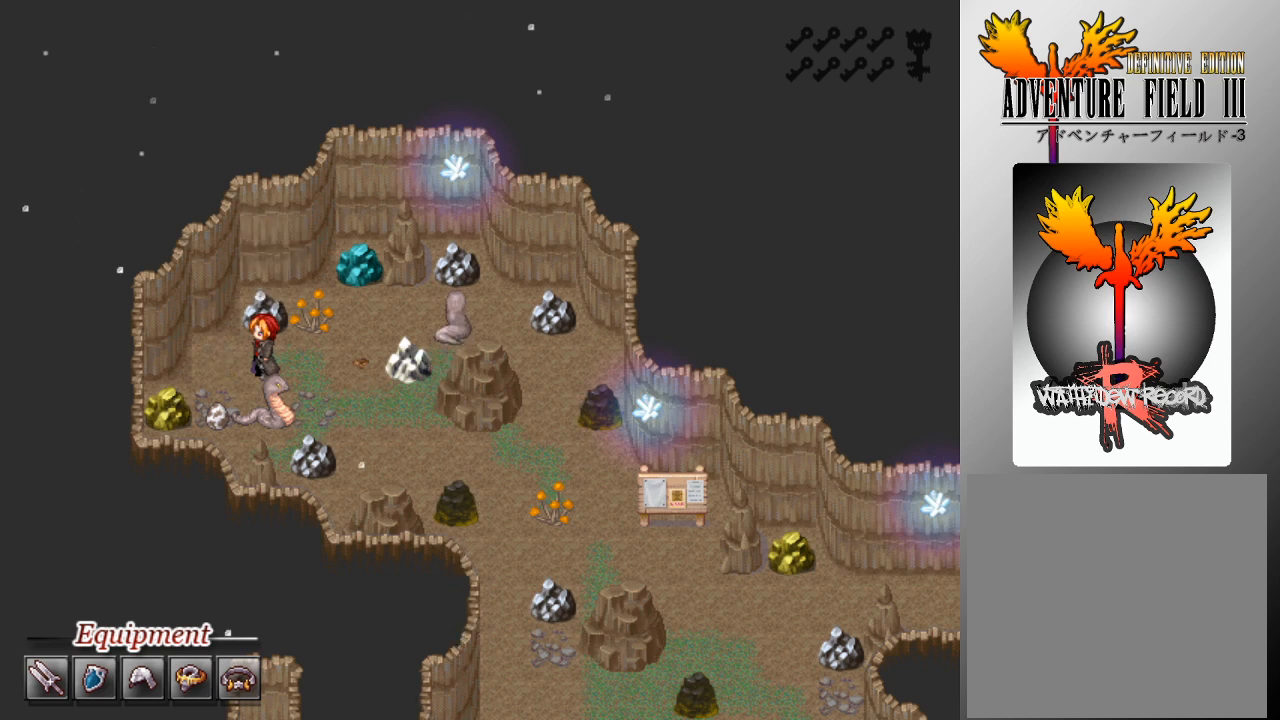
{"buttons": [], "left_stick": "center", "events": []}
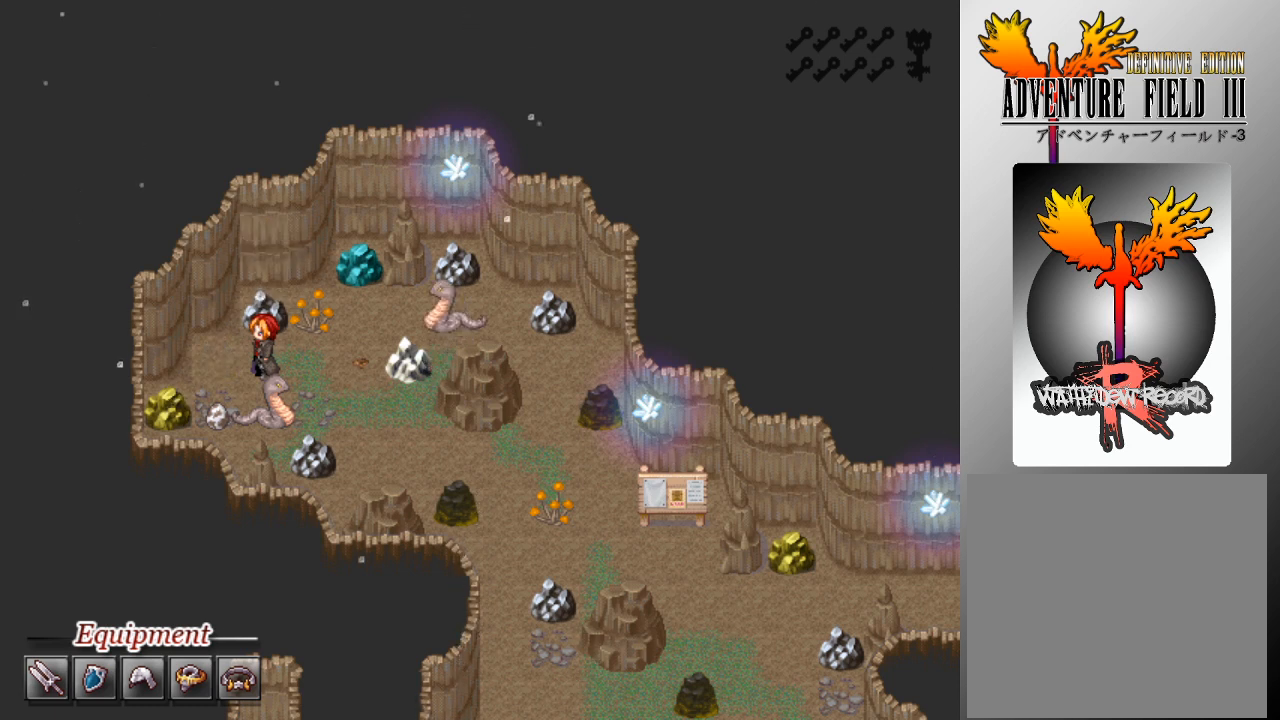
{"buttons": ["A"], "left_stick": "center", "events": [[33, "DPAD_LEFT", "down"], [200, "DPAD_LEFT", "up"], [300, "DPAD_DOWN", "down"], [433, "A", "down"], [433, "DPAD_DOWN", "up"]]}
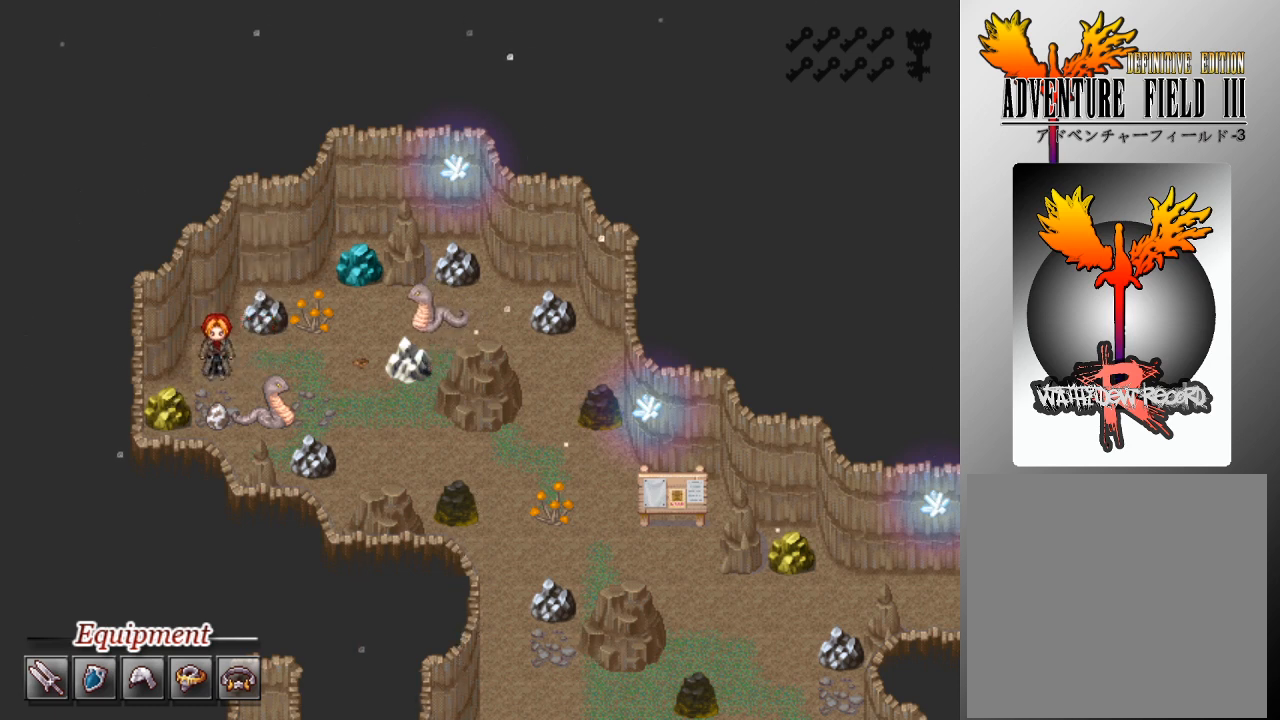
{"buttons": [], "left_stick": "center", "events": [[33, "A", "up"]]}
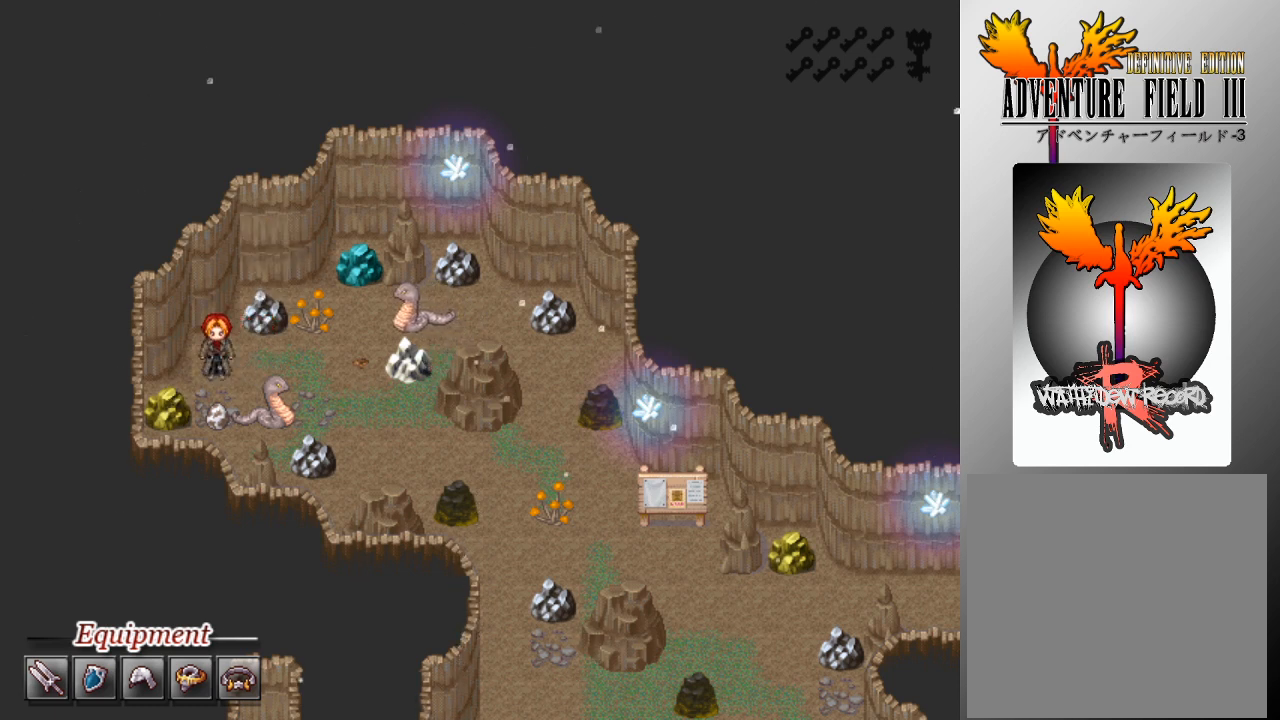
{"buttons": [], "left_stick": "center", "events": []}
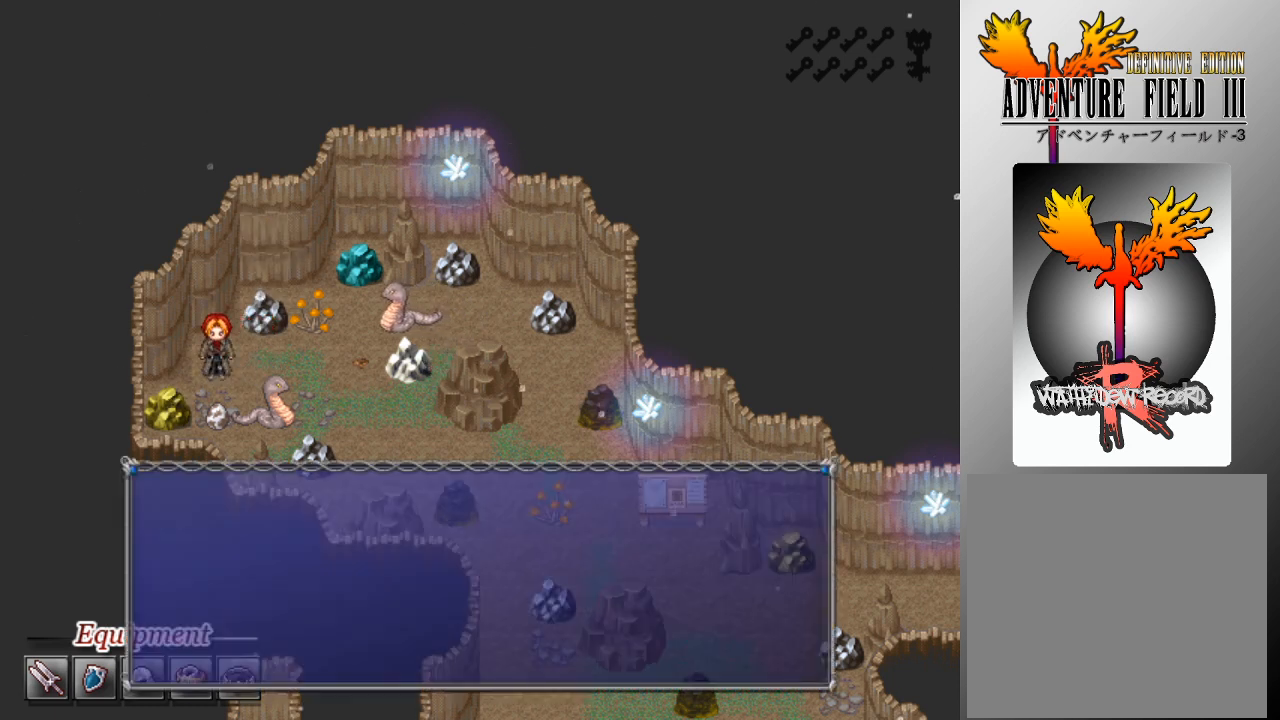
{"buttons": [], "left_stick": "center", "events": [[200, "A", "down"], [300, "A", "up"]]}
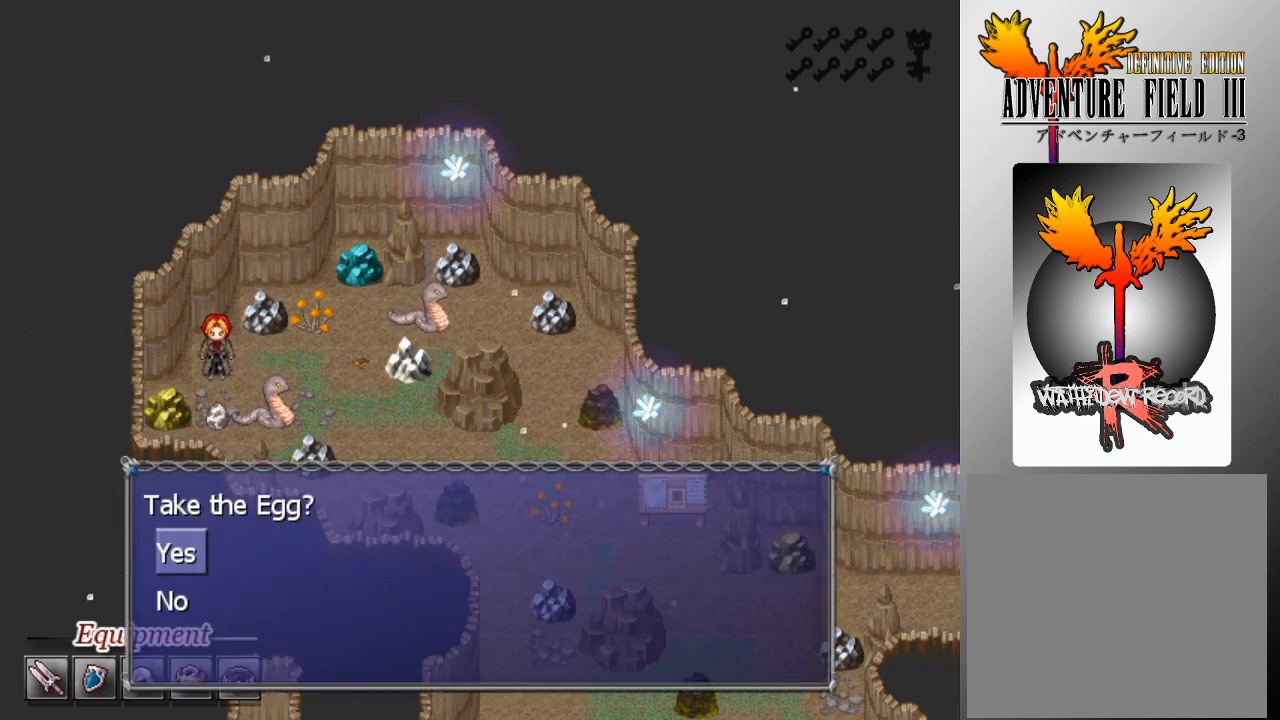
{"buttons": [], "left_stick": "center", "events": [[100, "A", "down"], [167, "A", "up"]]}
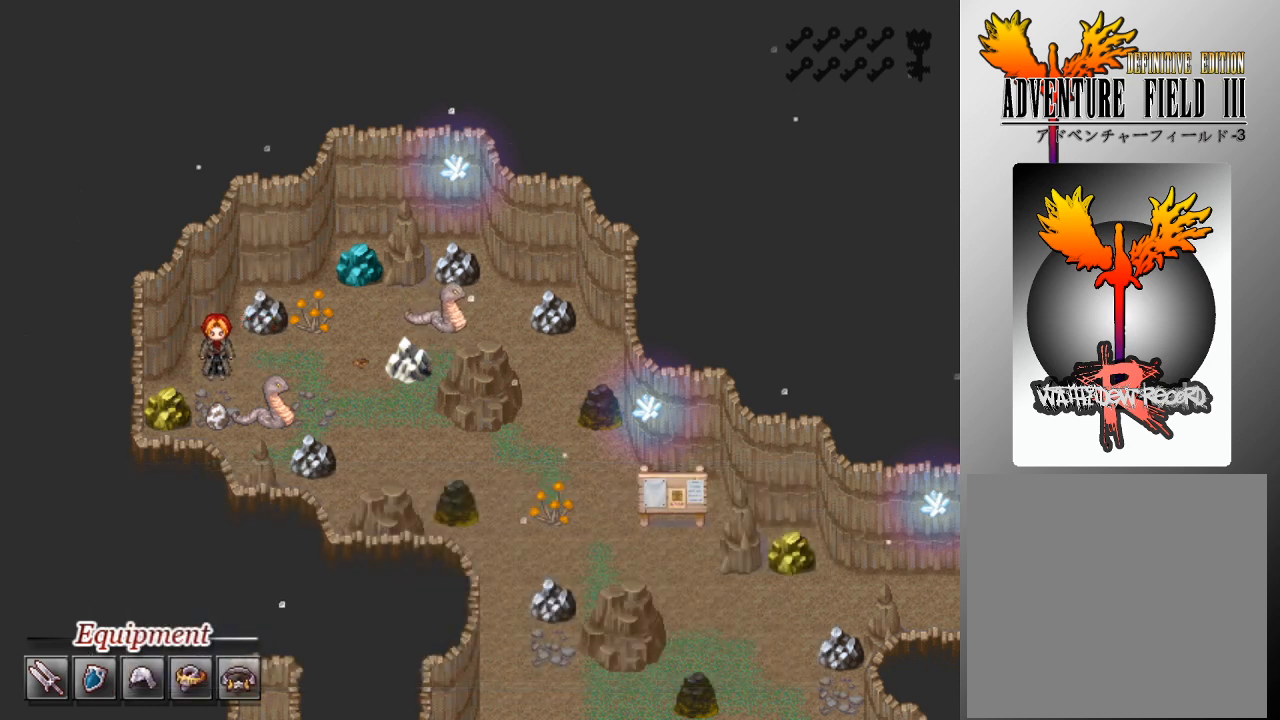
{"buttons": [], "left_stick": "center", "events": []}
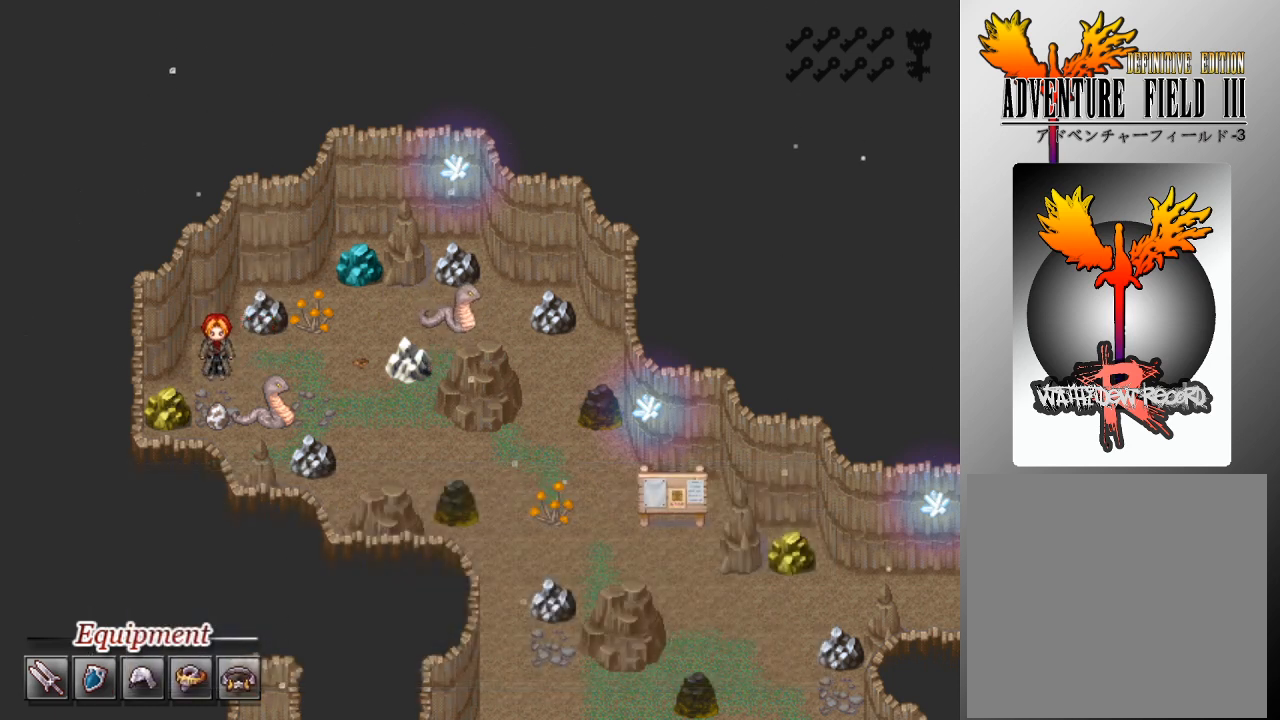
{"buttons": [], "left_stick": "center", "events": []}
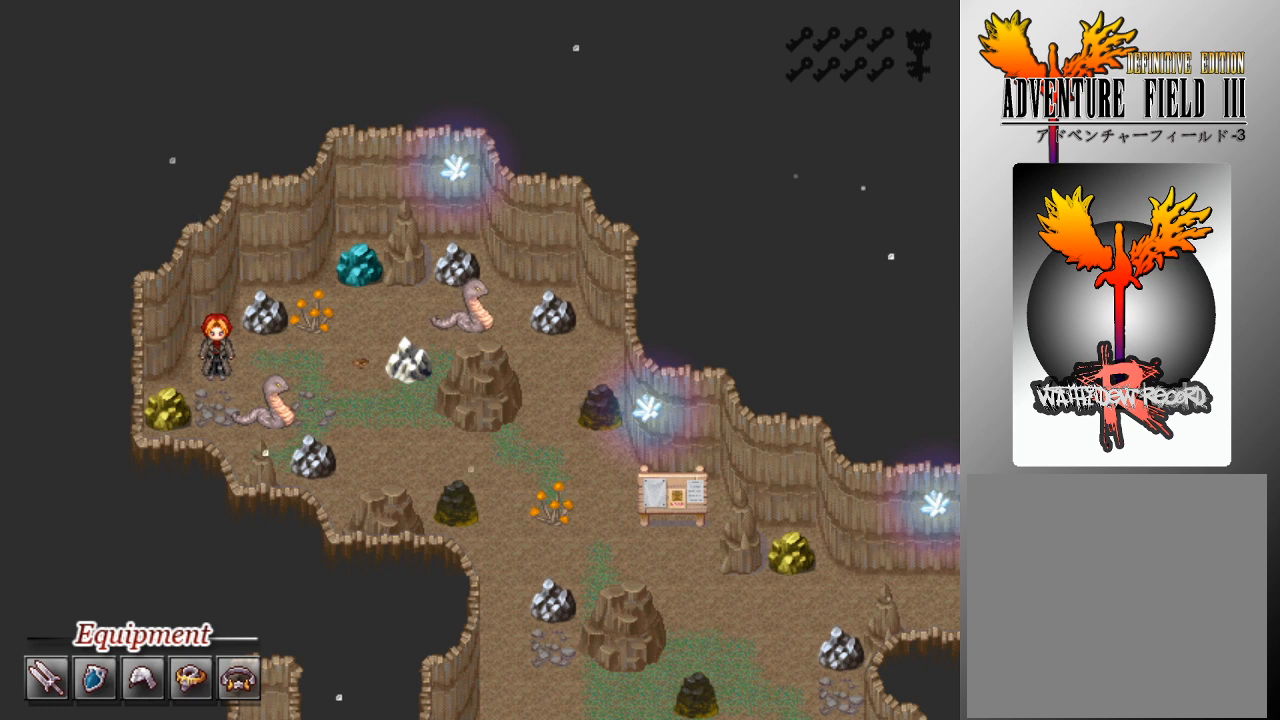
{"buttons": [], "left_stick": "center", "events": []}
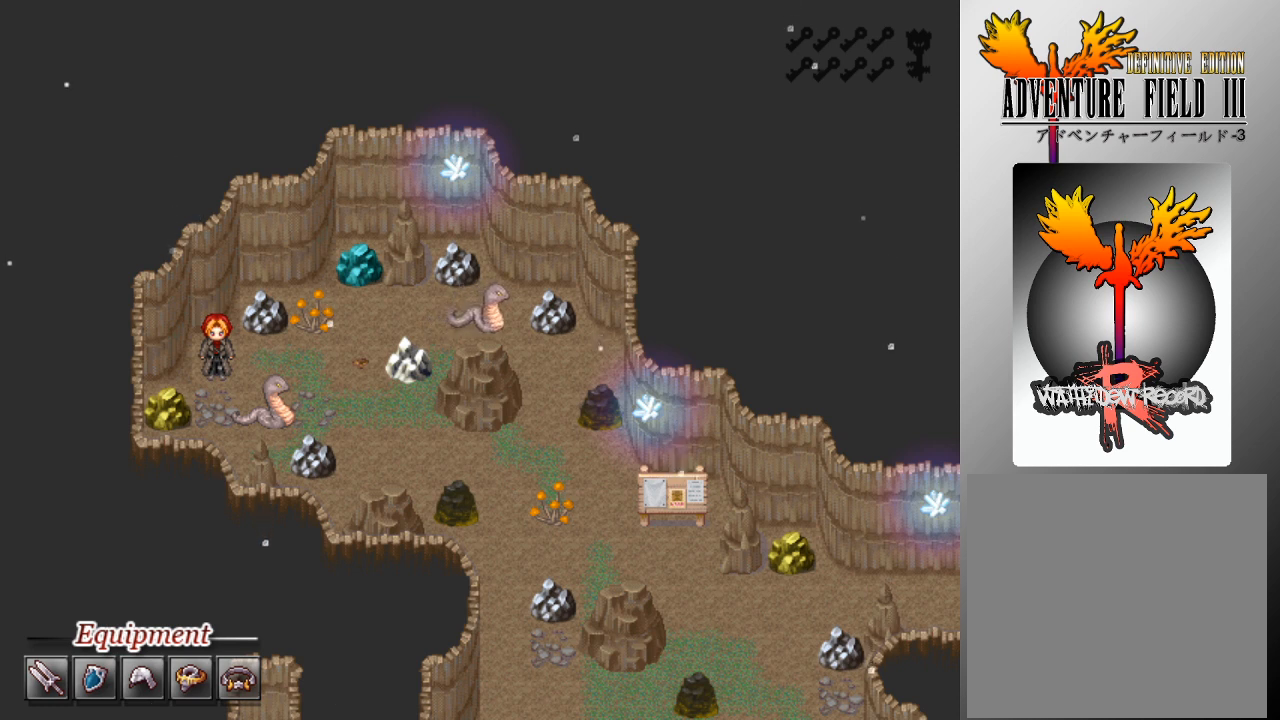
{"buttons": [], "left_stick": "center", "events": []}
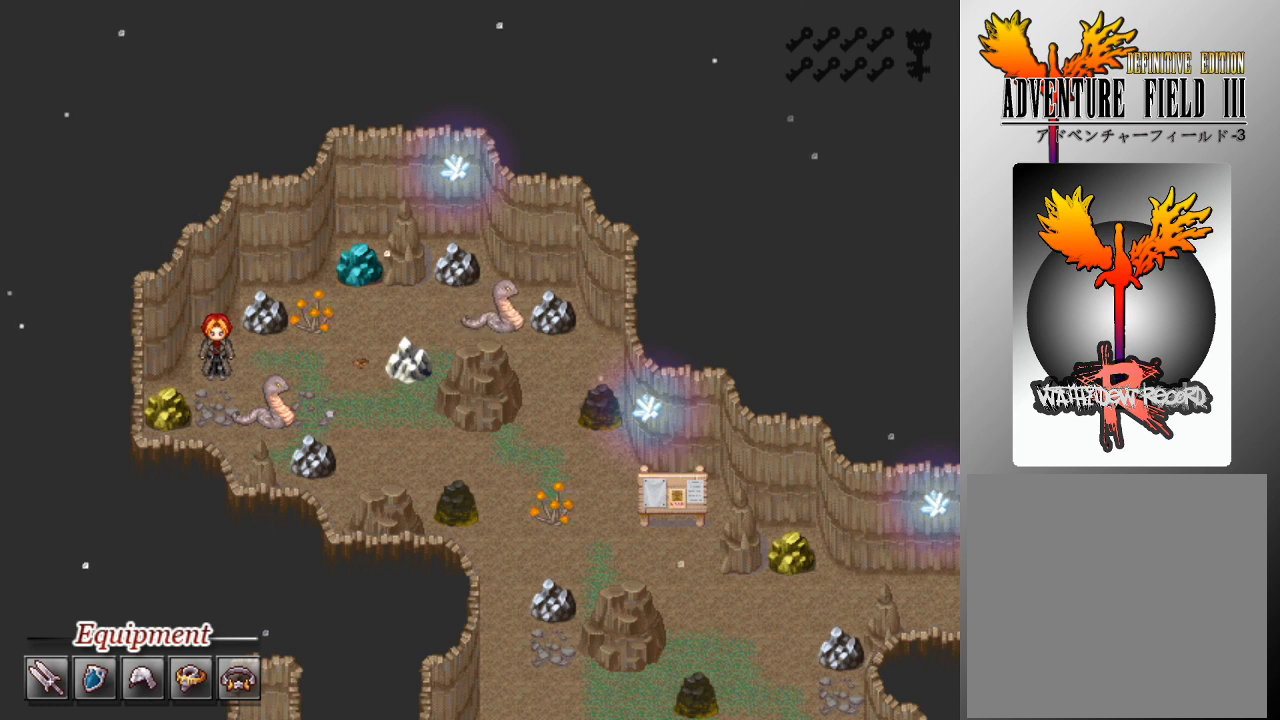
{"buttons": [], "left_stick": "center", "events": []}
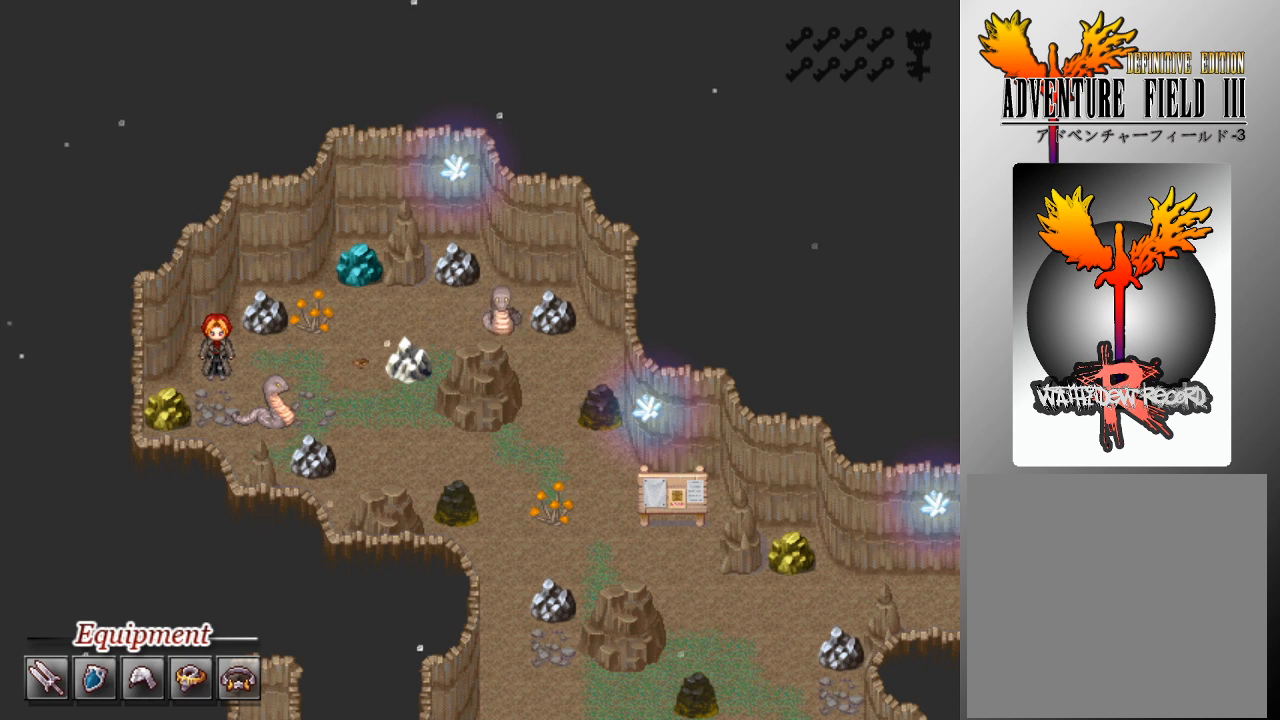
{"buttons": ["A"], "left_stick": "center", "events": [[500, "A", "down"]]}
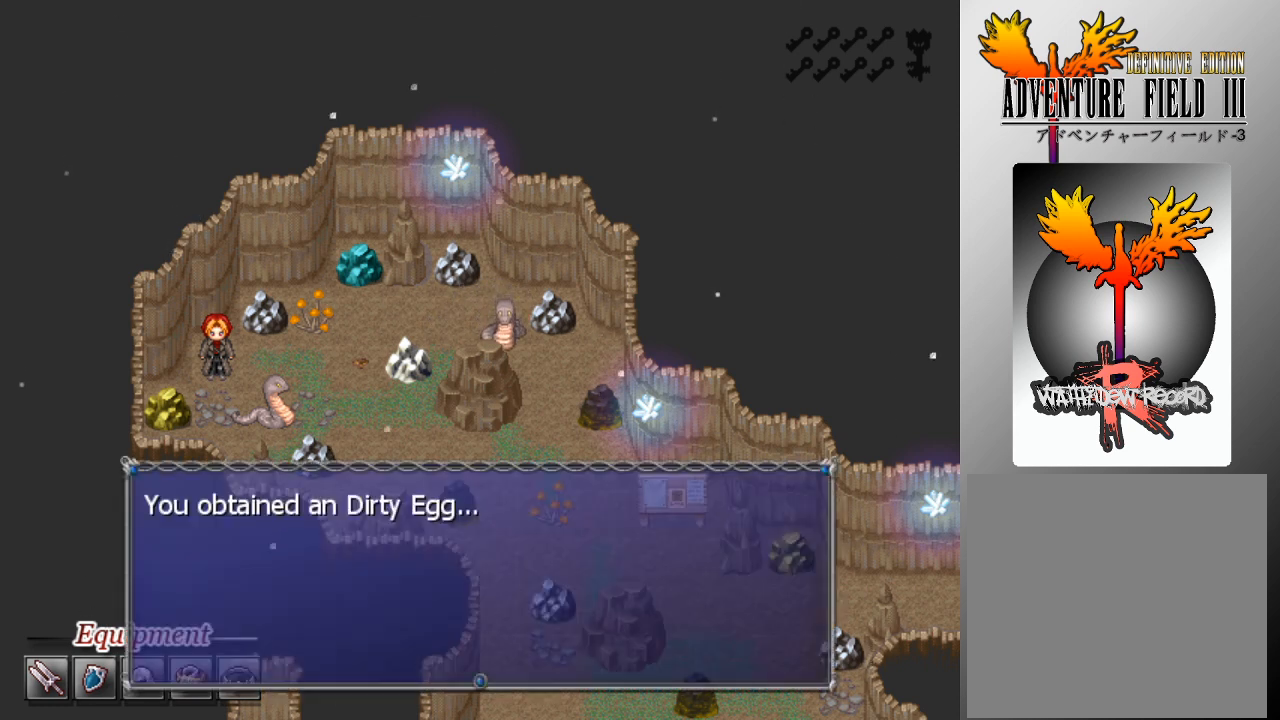
{"buttons": [], "left_stick": "center", "events": [[67, "A", "up"], [400, "A", "down"], [500, "A", "up"]]}